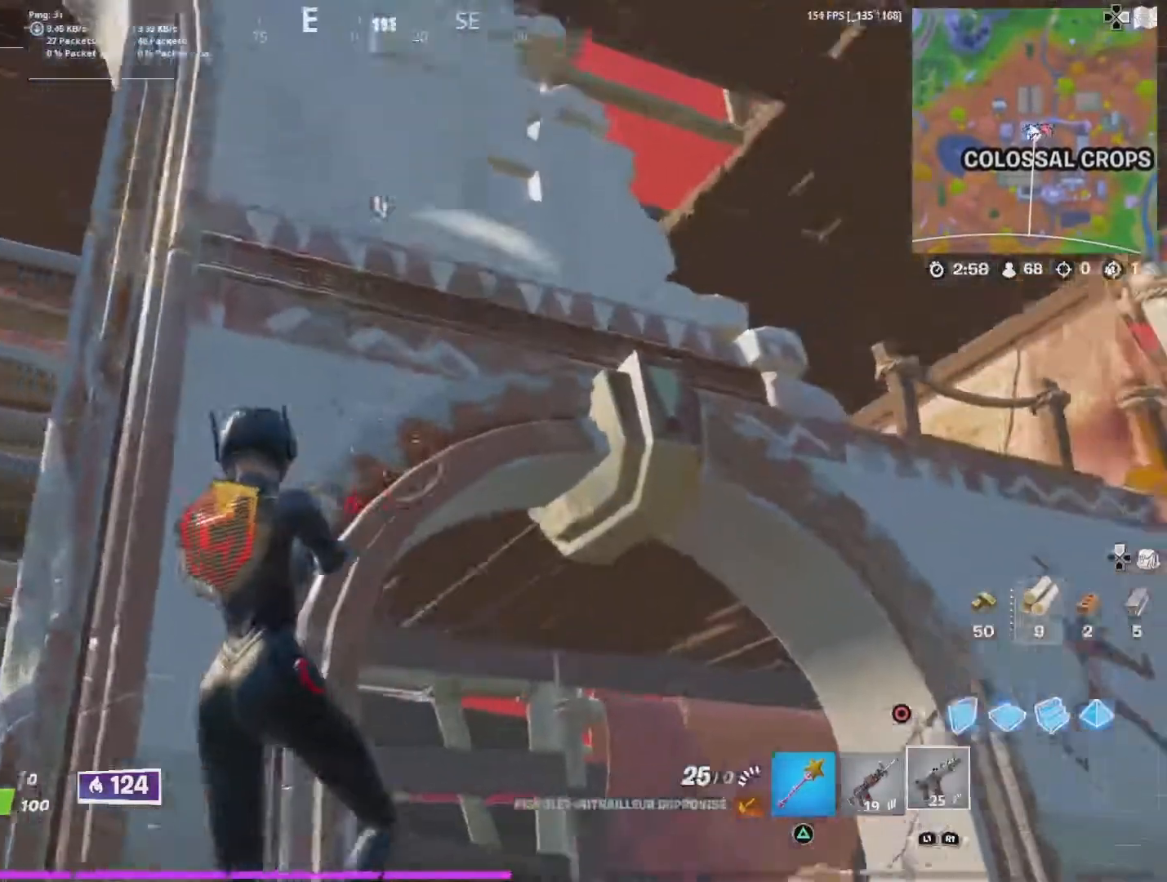
Gameplay with a controller (PlayStation layout); each line is a JSON object with the inputs held at the frame after it. "events" lists button and stick changes between this image and that frame as [ms after this image, input, new state], when the widget could be followed in between.
{"buttons": [], "left_stick": "right", "right_stick": "down-right", "events": [[67, "right_stick", "center"], [234, "right_stick", "down-right"], [434, "left_stick", "right"]]}
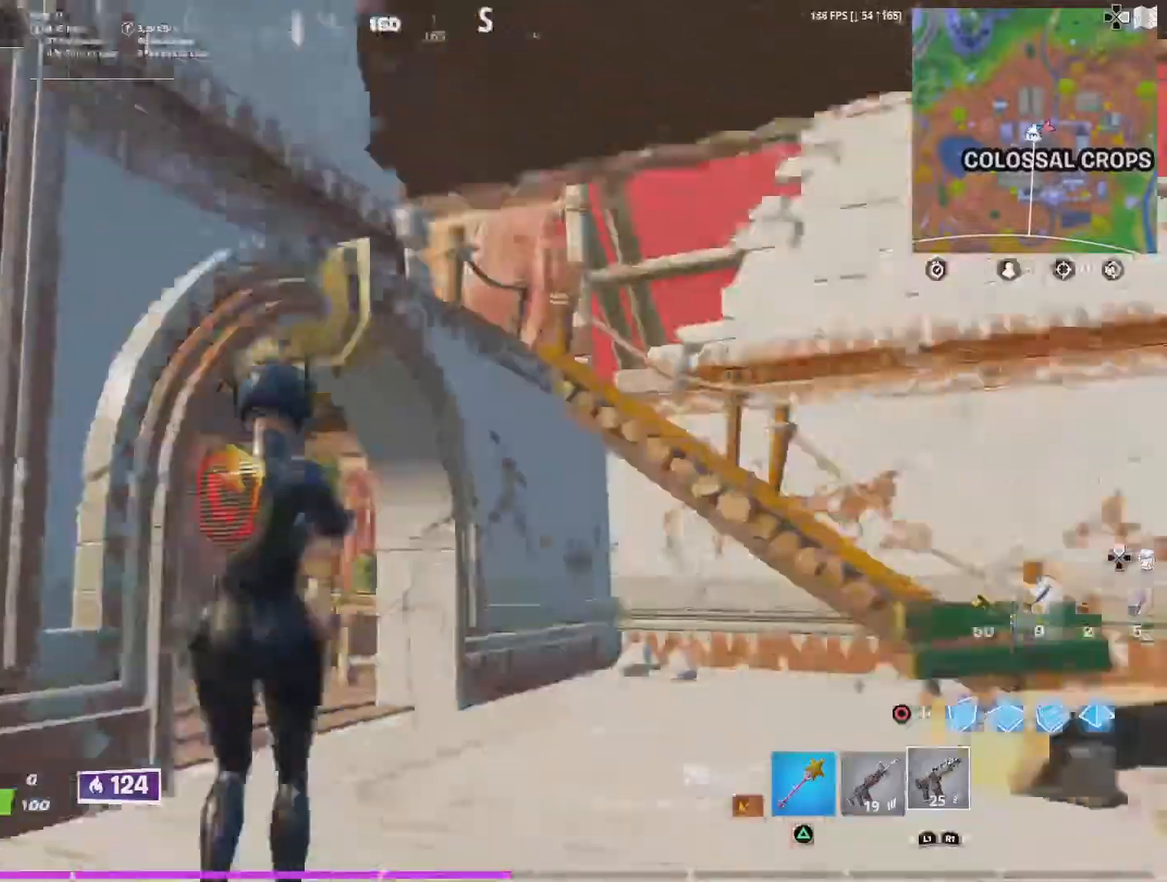
{"buttons": [], "left_stick": "up", "right_stick": "right", "events": [[100, "left_stick", "up-right"], [234, "left_stick", "up"], [434, "right_stick", "right"]]}
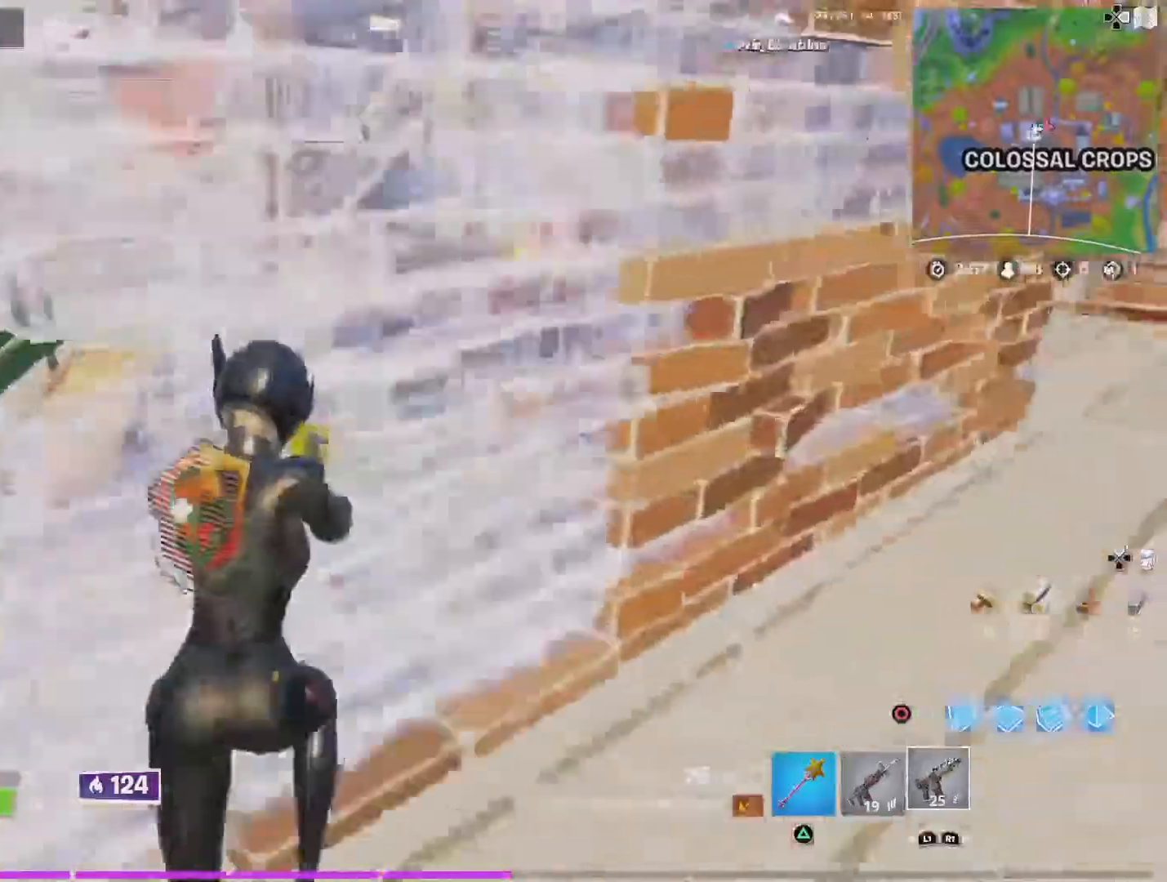
{"buttons": [], "left_stick": "up-right", "right_stick": "center", "events": [[167, "left_stick", "right"], [367, "right_stick", "center"], [400, "left_stick", "up-right"]]}
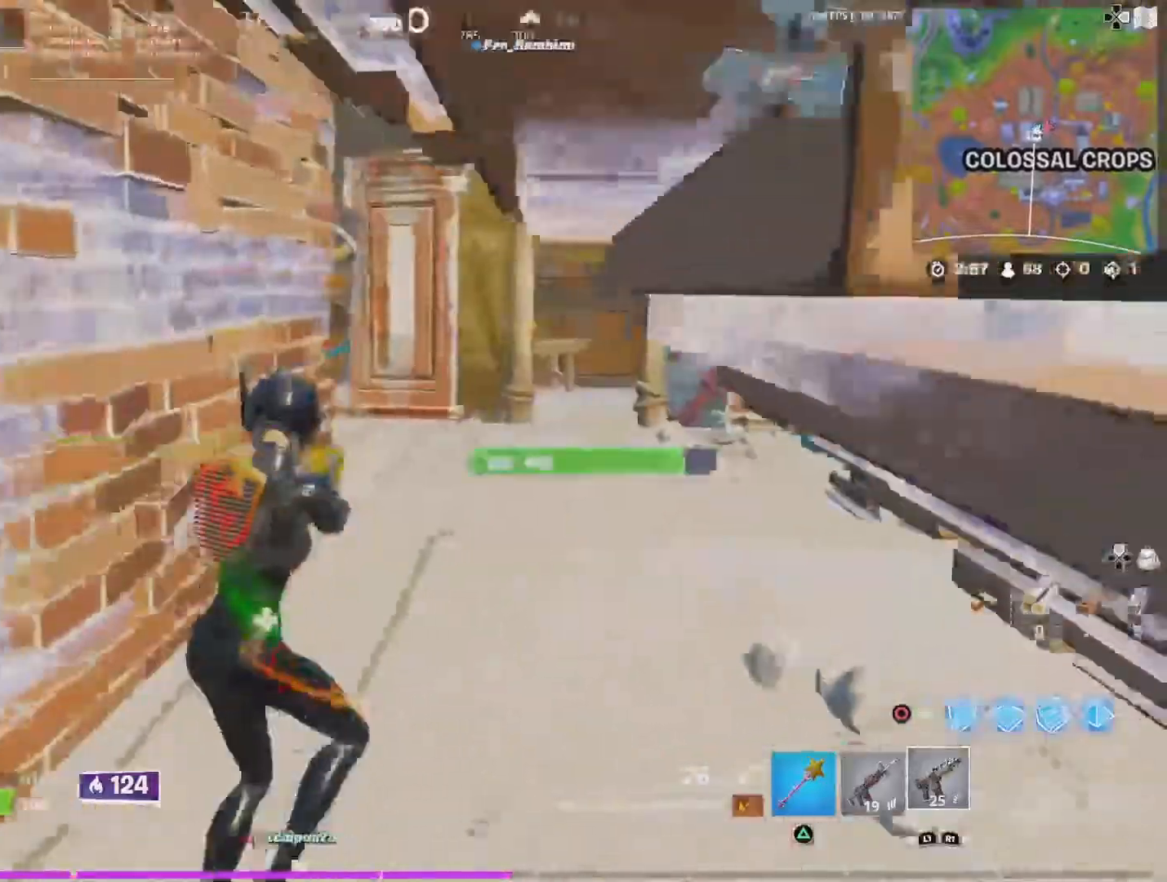
{"buttons": [], "left_stick": "up-right", "right_stick": "left", "events": [[100, "right_stick", "left"]]}
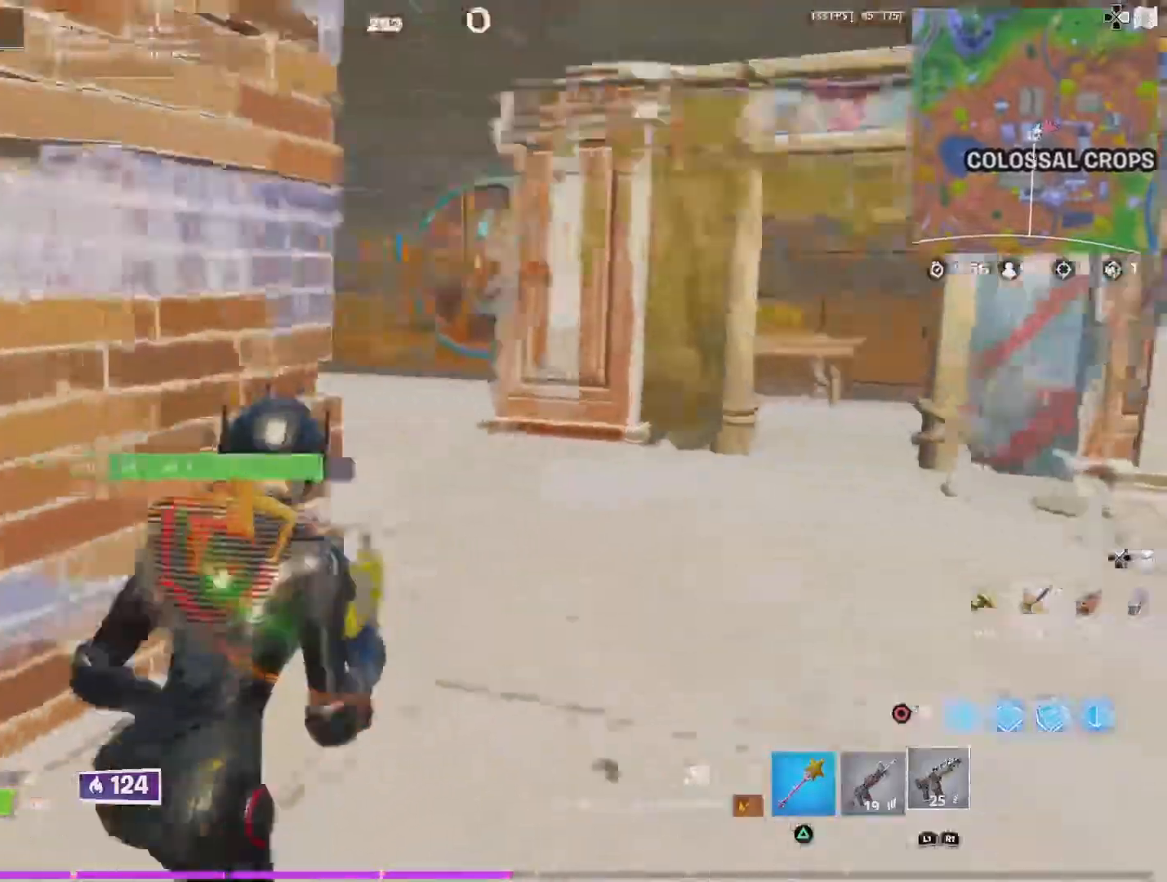
{"buttons": [], "left_stick": "up-right", "right_stick": "center", "events": [[267, "right_stick", "center"]]}
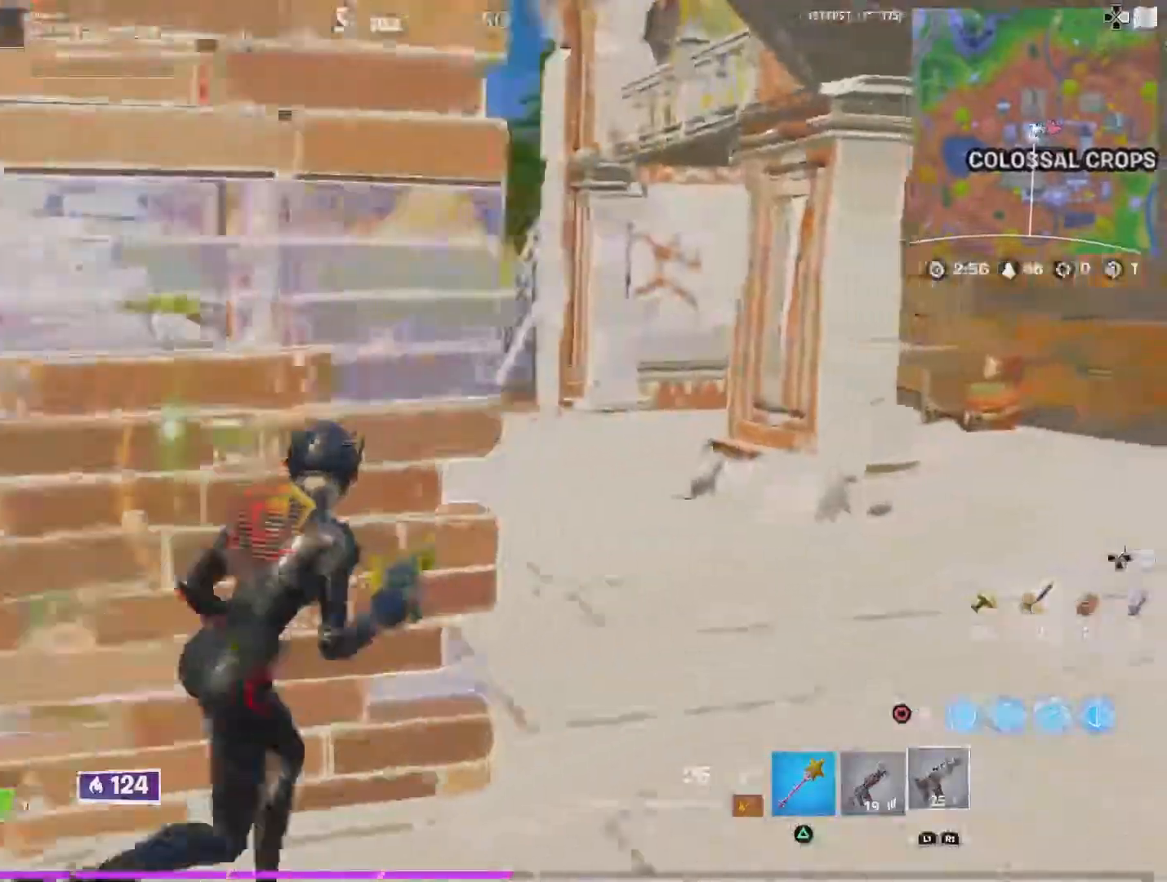
{"buttons": [], "left_stick": "up-right", "right_stick": "center", "events": [[67, "right_stick", "left"], [267, "right_stick", "center"]]}
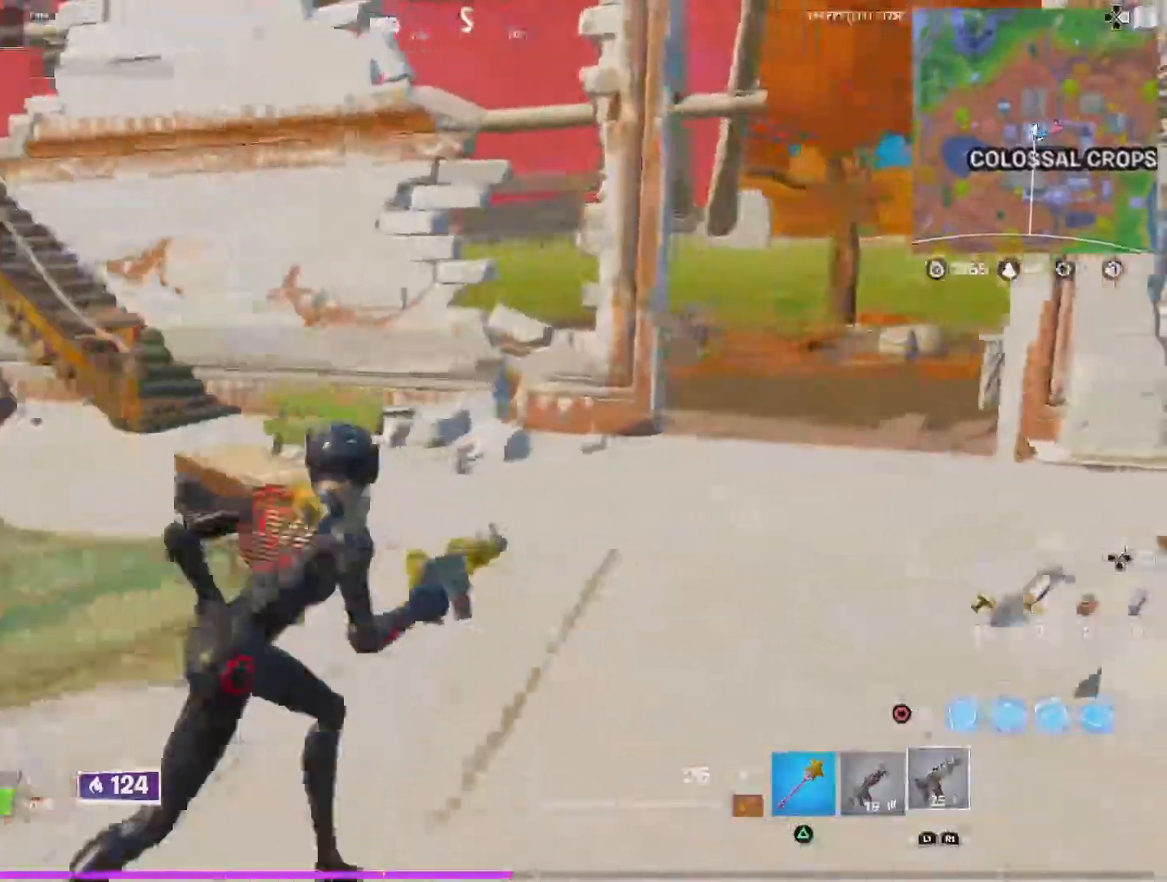
{"buttons": [], "left_stick": "up-right", "right_stick": "left", "events": [[300, "right_stick", "left"]]}
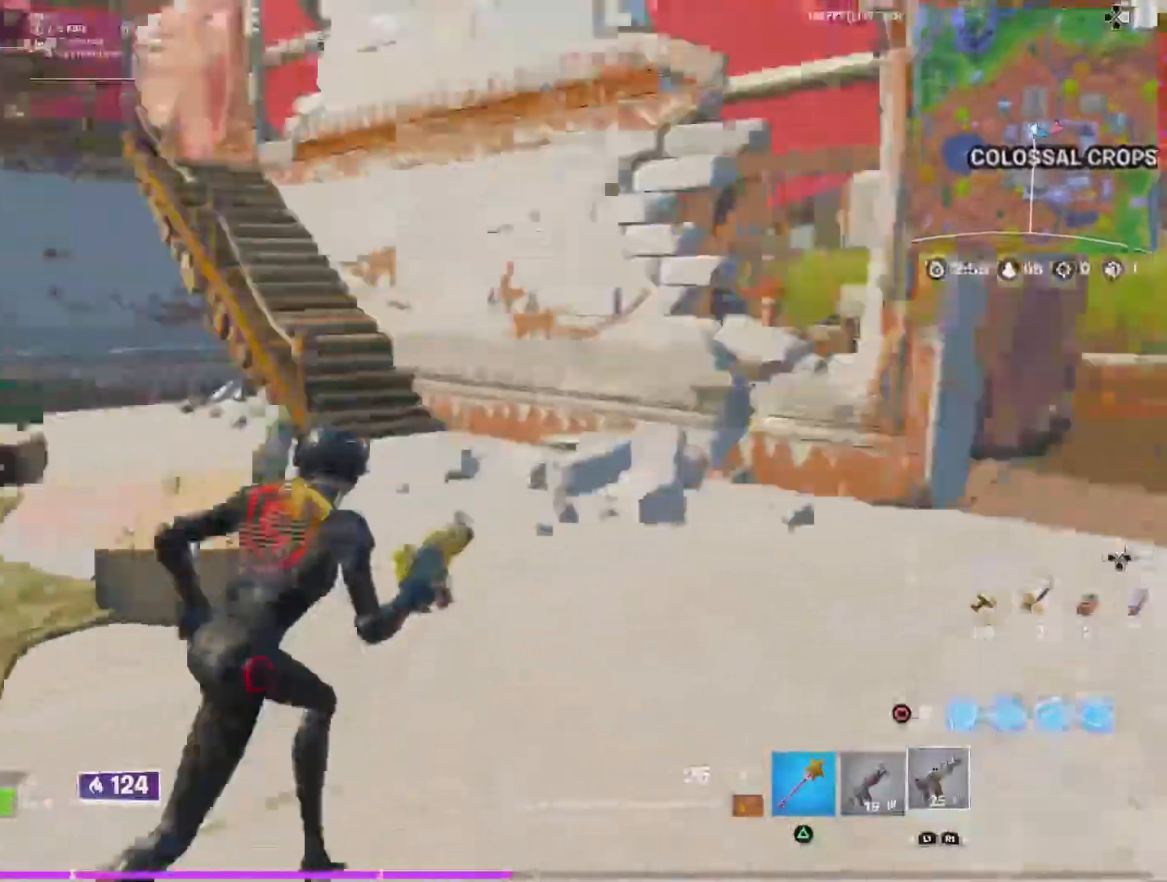
{"buttons": [], "left_stick": "up-right", "right_stick": "right", "events": [[67, "right_stick", "center"], [434, "right_stick", "right"]]}
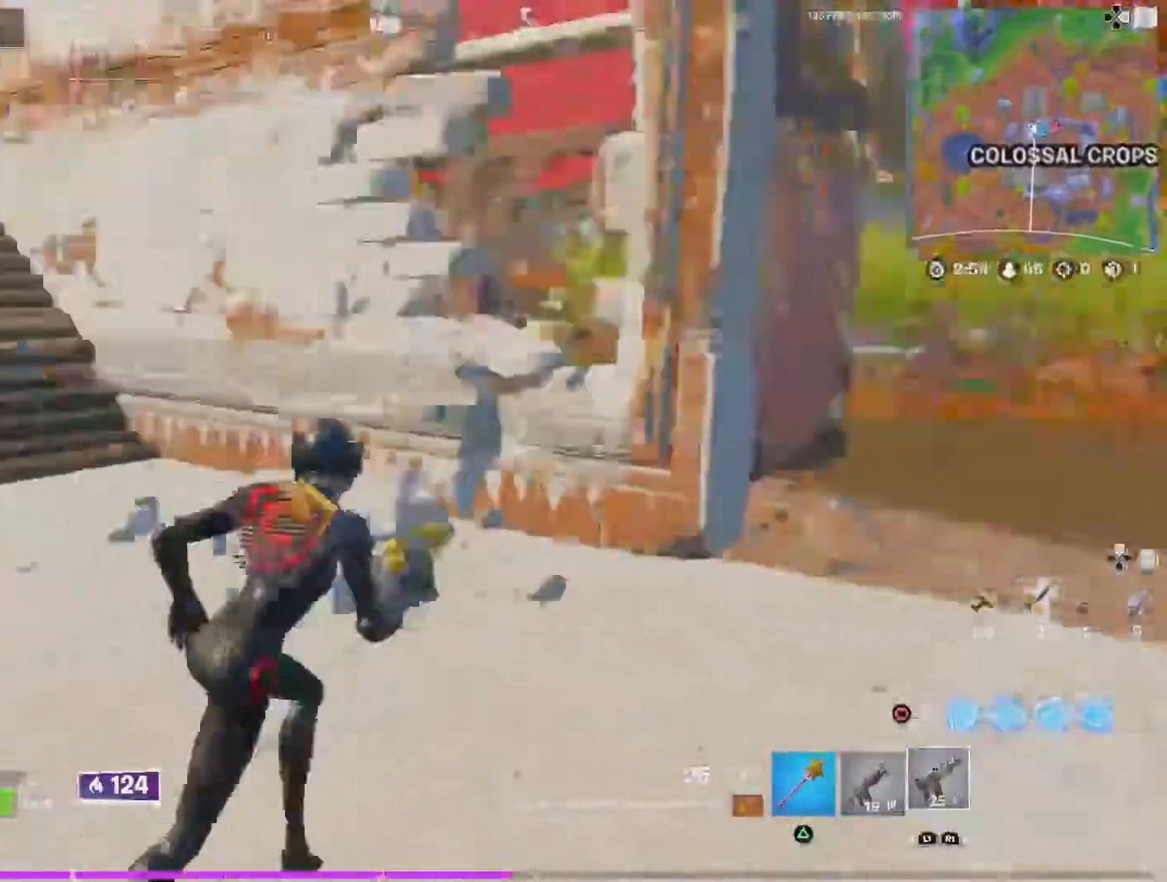
{"buttons": [], "left_stick": "up", "right_stick": "down", "events": [[134, "right_stick", "center"], [234, "left_stick", "up"], [234, "right_stick", "down"]]}
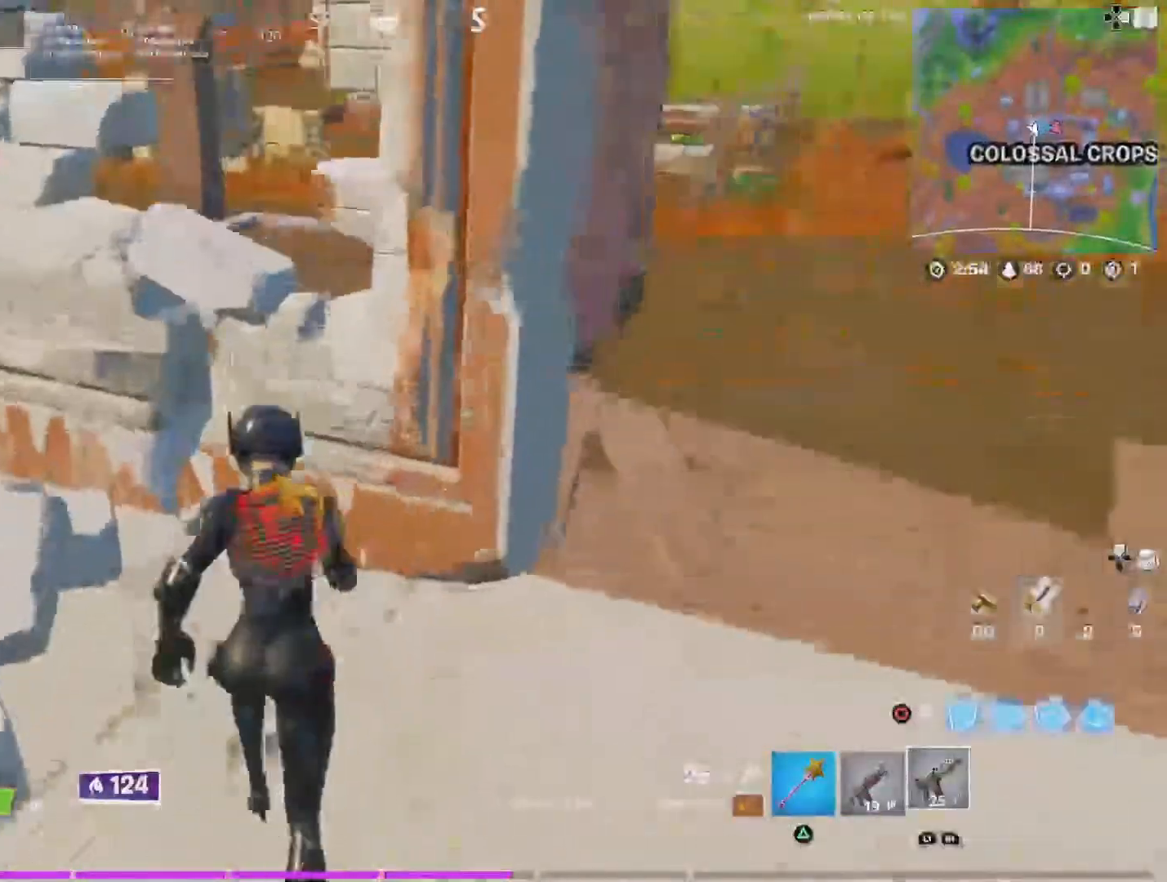
{"buttons": [], "left_stick": "up", "right_stick": "down", "events": [[67, "CROSS", "down"], [234, "CROSS", "up"]]}
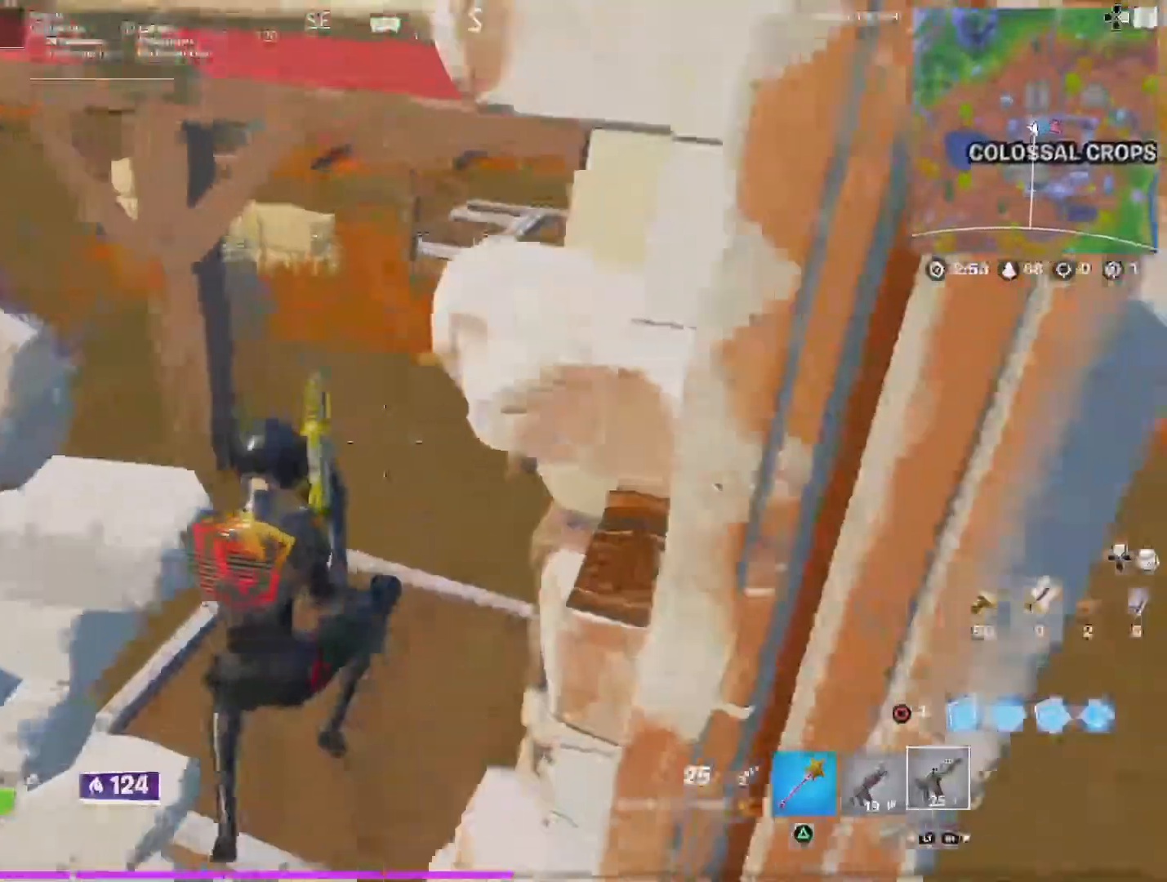
{"buttons": [], "left_stick": "up", "right_stick": "left", "events": [[34, "left_stick", "up-right"], [34, "right_stick", "right"], [100, "right_stick", "center"], [200, "right_stick", "left"], [334, "left_stick", "up"]]}
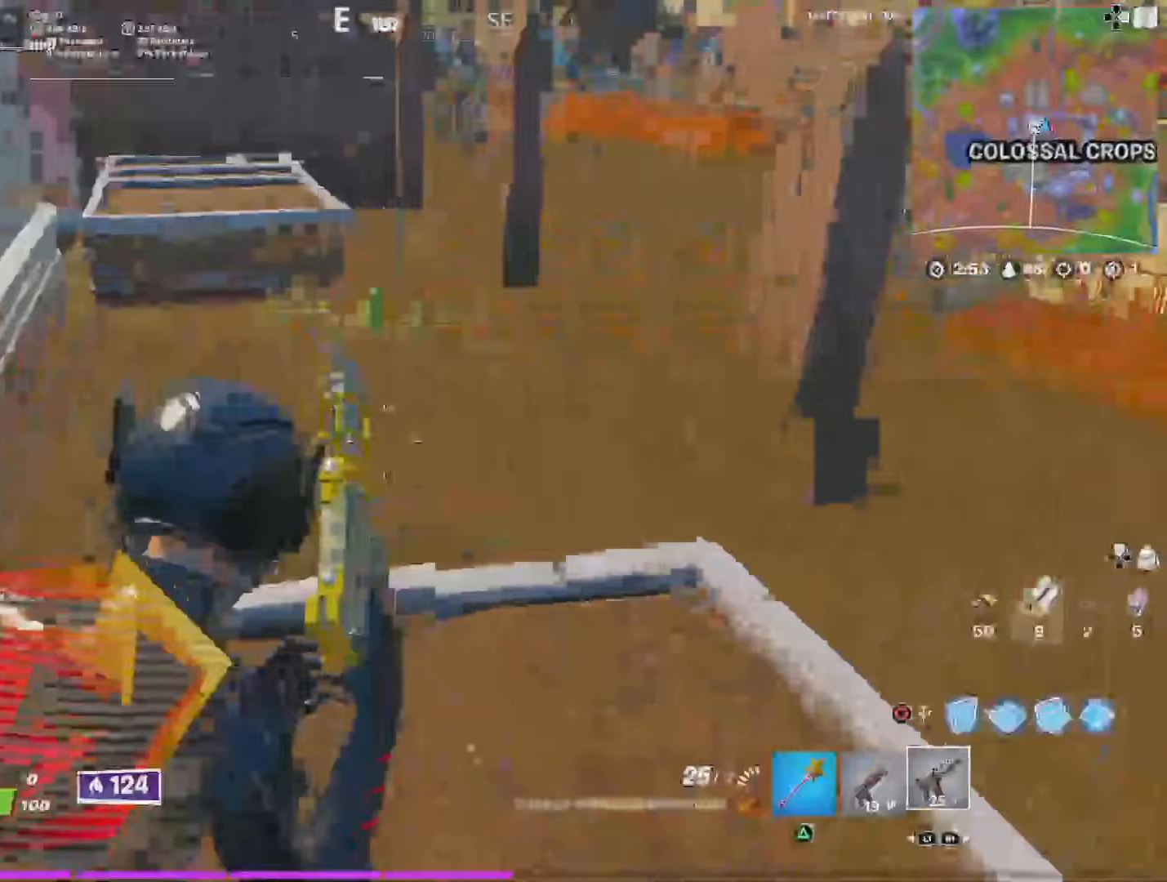
{"buttons": [], "left_stick": "up", "right_stick": "center", "events": [[100, "right_stick", "center"]]}
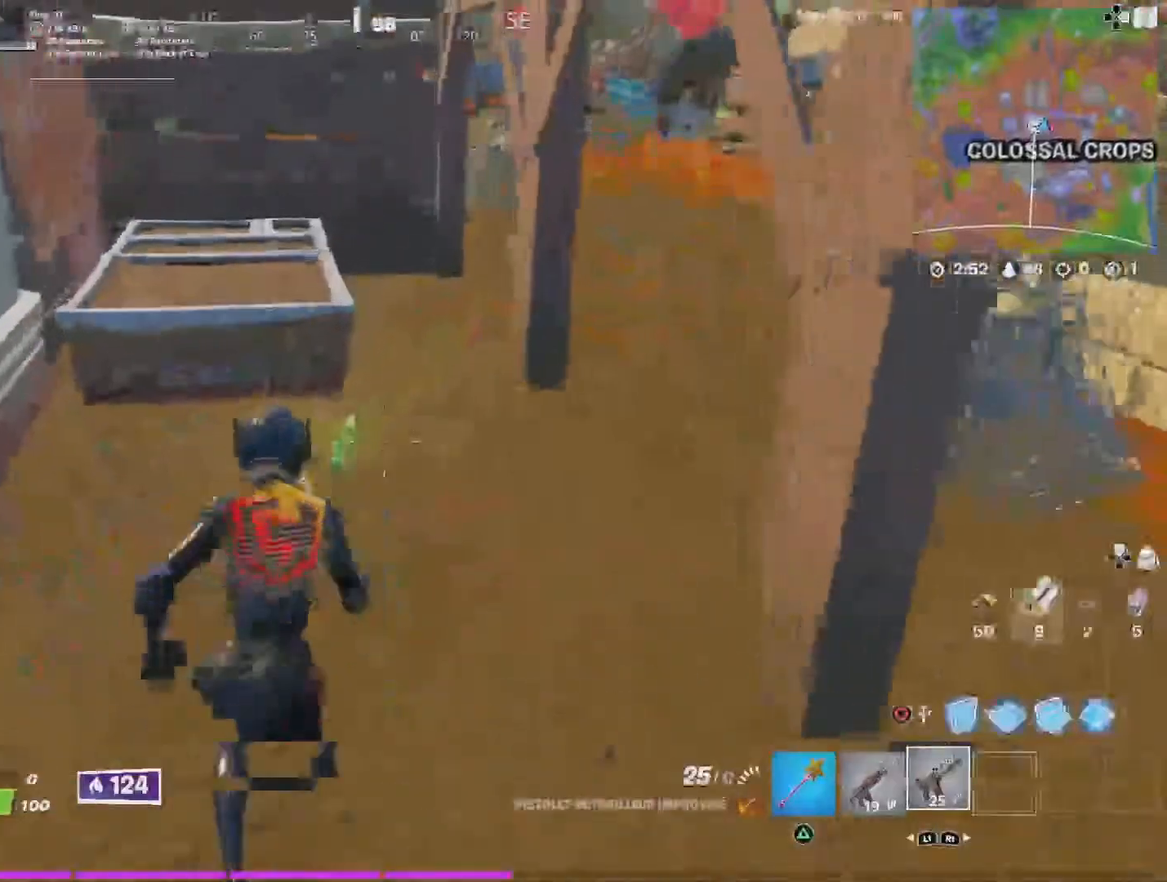
{"buttons": ["SQUARE"], "left_stick": "up-left", "right_stick": "right", "events": [[67, "left_stick", "up-left"], [267, "SQUARE", "down"], [333, "right_stick", "right"], [367, "SQUARE", "up"], [467, "SQUARE", "down"]]}
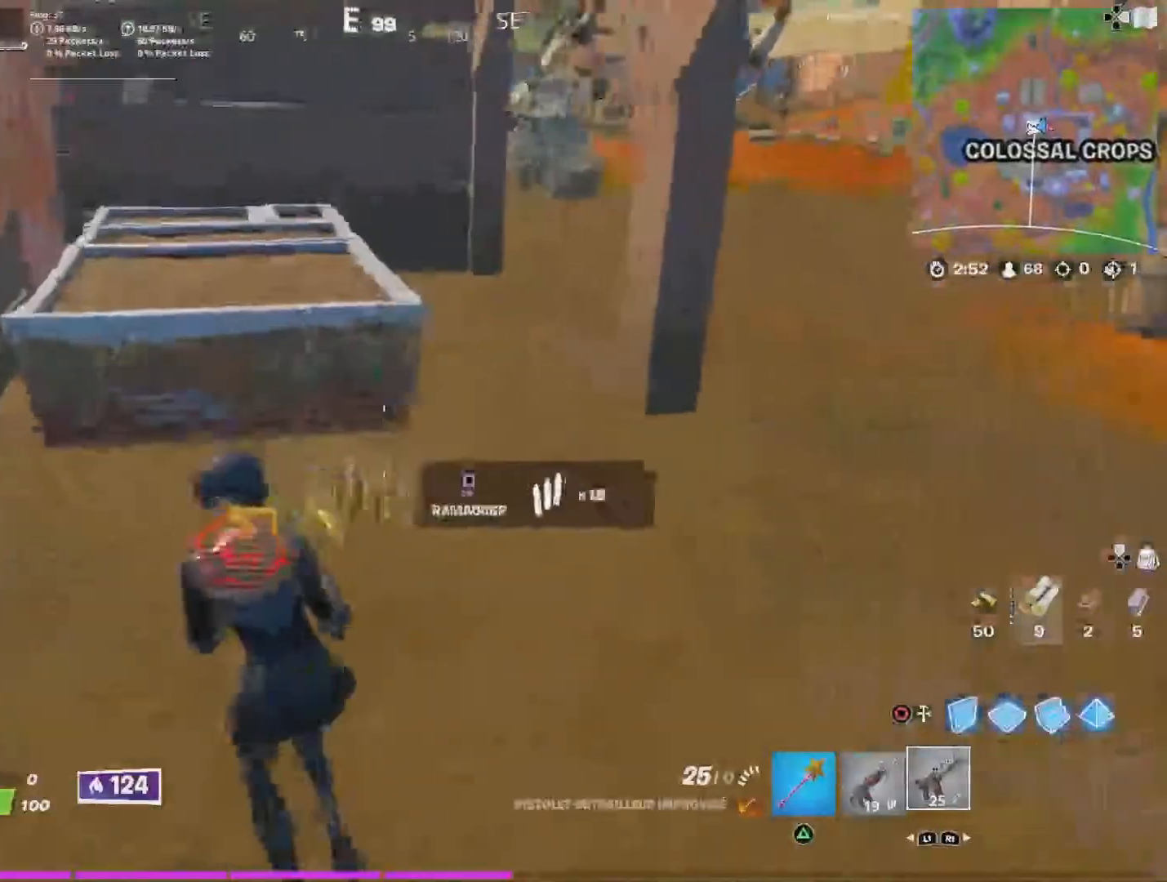
{"buttons": [], "left_stick": "up", "right_stick": "center", "events": [[67, "SQUARE", "up"], [133, "SQUARE", "down"], [200, "left_stick", "up"], [267, "SQUARE", "up"], [400, "right_stick", "center"]]}
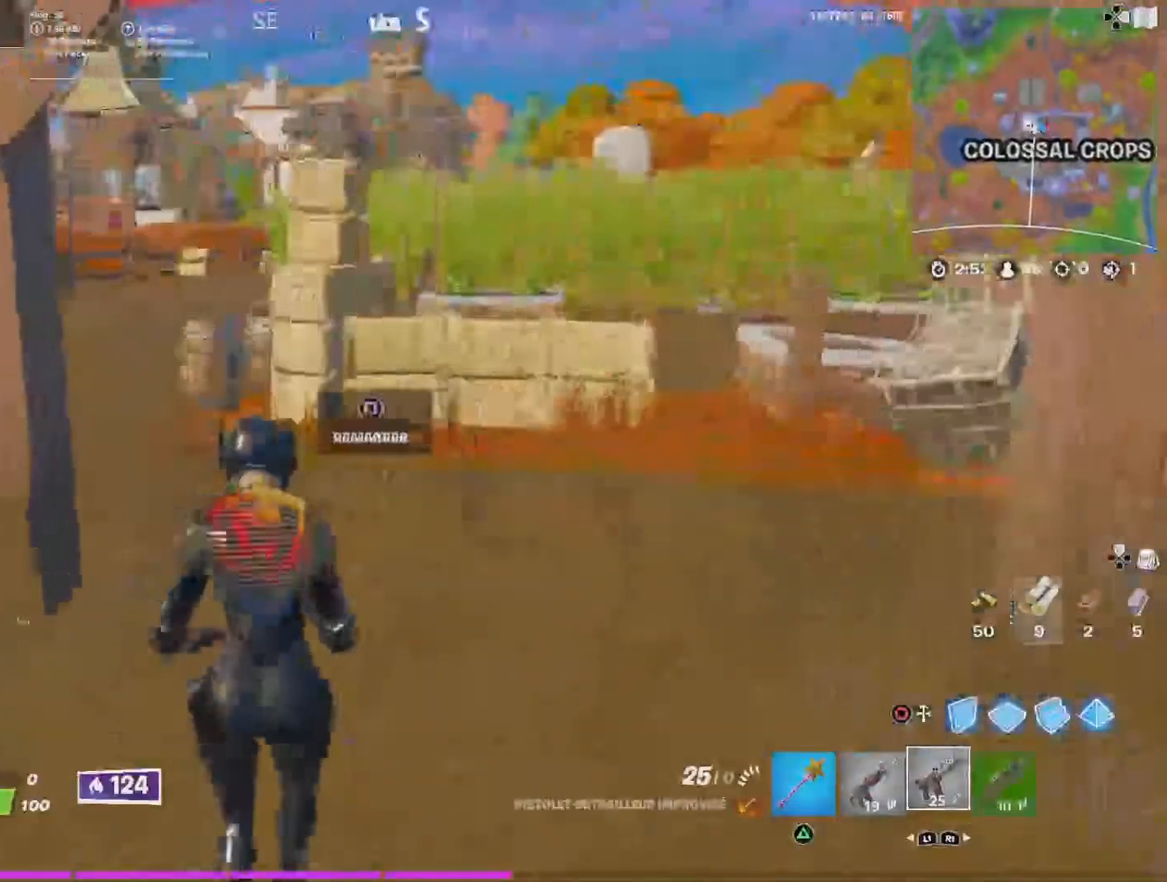
{"buttons": [], "left_stick": "up", "right_stick": "right", "events": [[133, "right_stick", "right"]]}
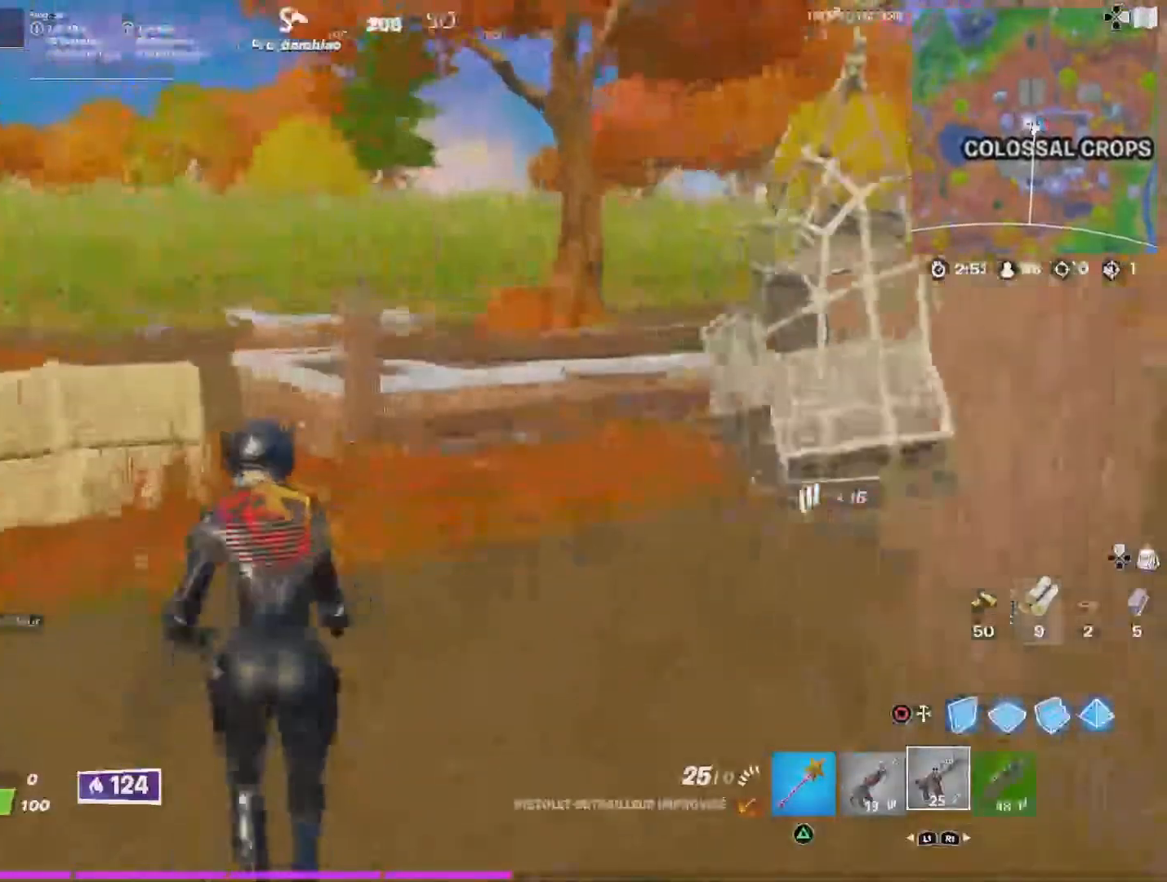
{"buttons": [], "left_stick": "up", "right_stick": "right", "events": [[33, "right_stick", "down-right"], [300, "right_stick", "right"], [333, "CROSS", "down"], [500, "CROSS", "up"]]}
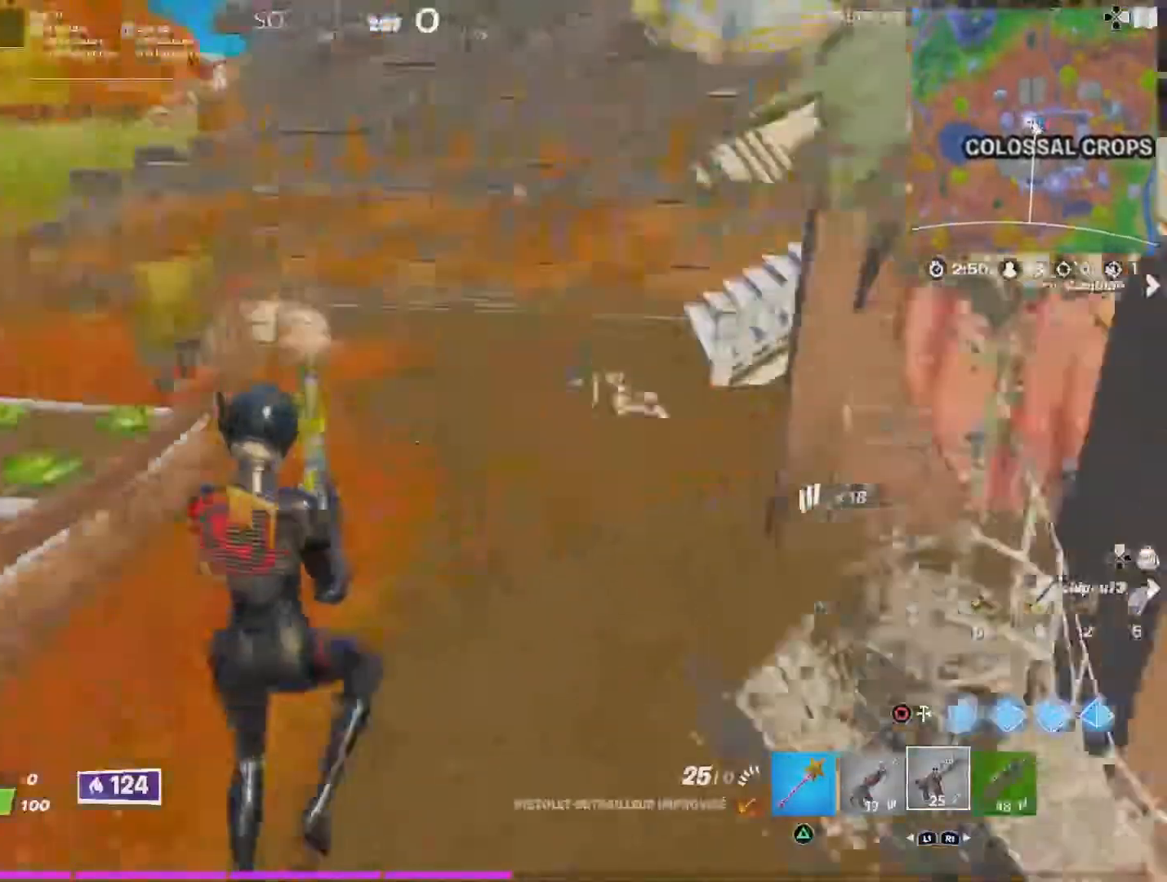
{"buttons": [], "left_stick": "up", "right_stick": "center", "events": [[133, "right_stick", "down-right"], [267, "right_stick", "right"], [400, "right_stick", "center"]]}
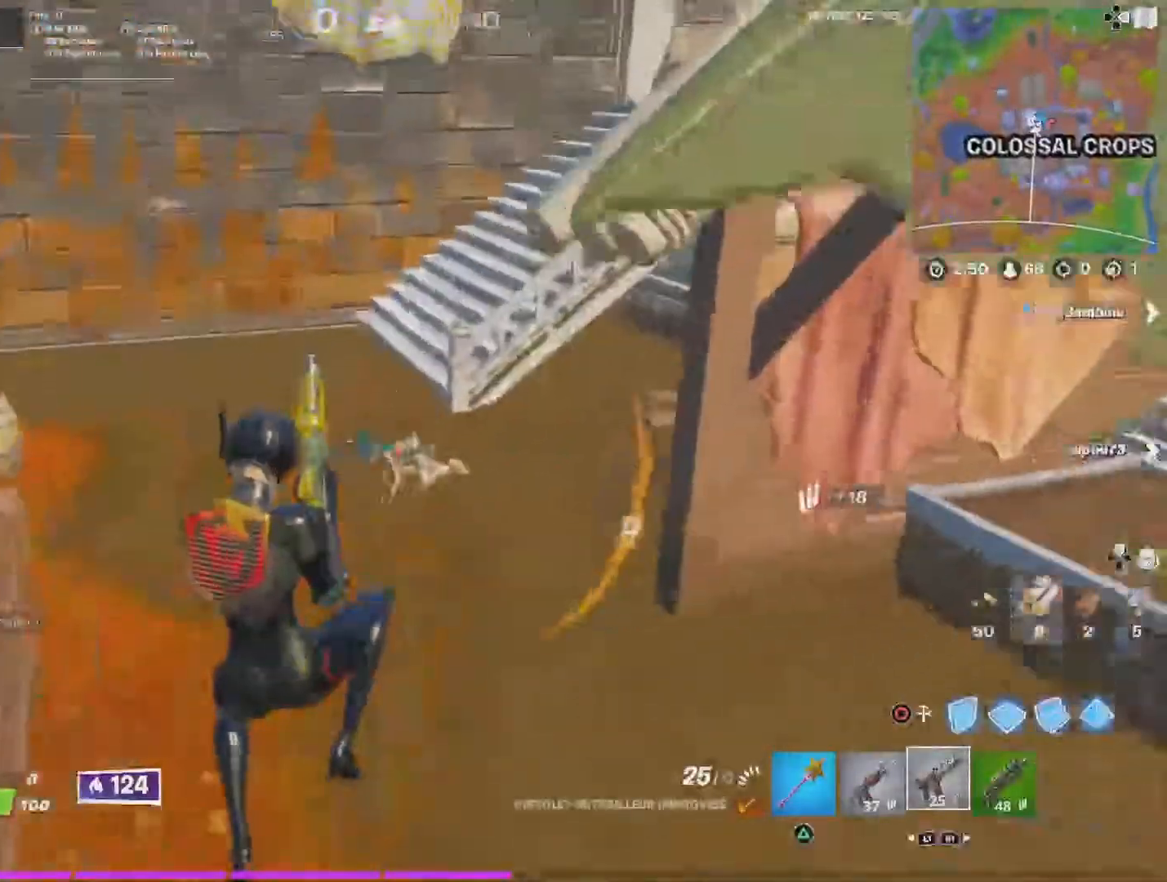
{"buttons": [], "left_stick": "up", "right_stick": "right", "events": [[33, "right_stick", "right"]]}
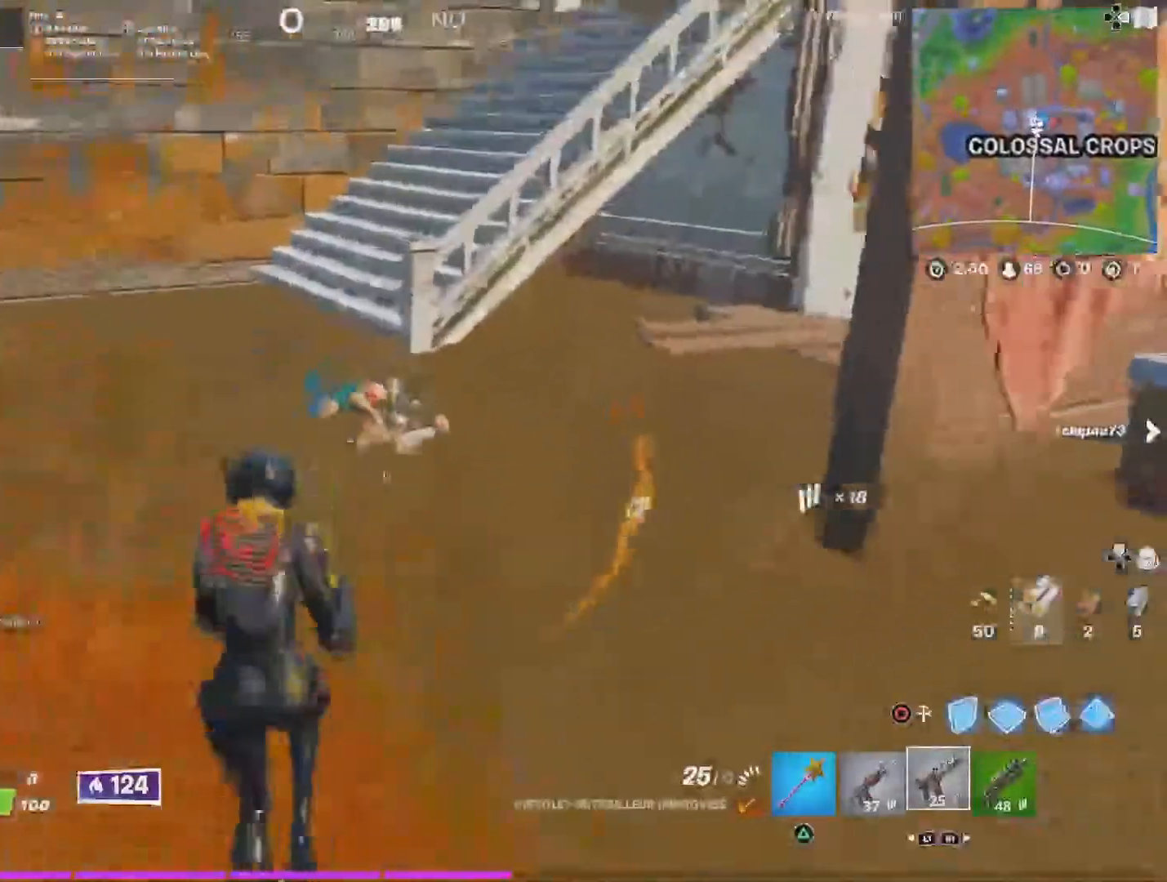
{"buttons": [], "left_stick": "up-left", "right_stick": "right", "events": [[300, "SQUARE", "down"], [400, "SQUARE", "up"], [433, "left_stick", "up-left"]]}
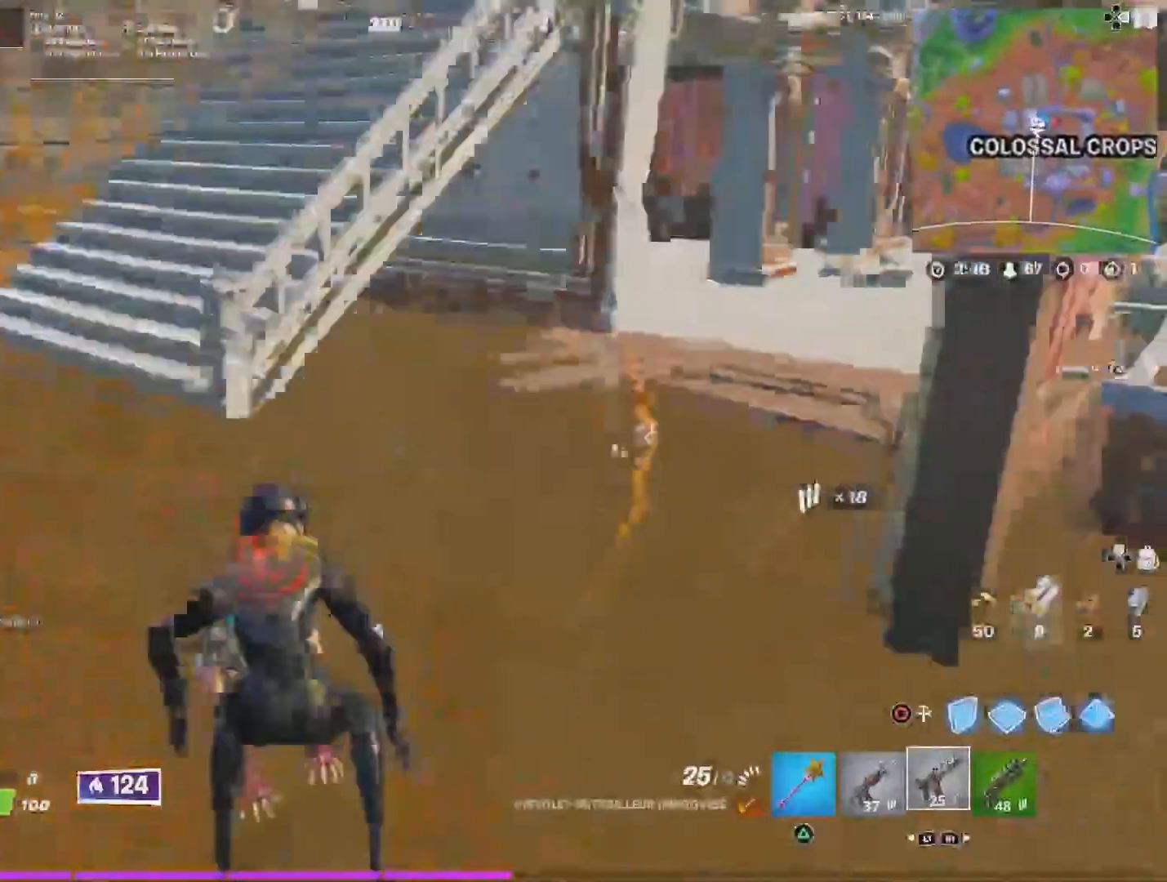
{"buttons": ["DPAD_UP"], "left_stick": "center", "right_stick": "center", "events": [[133, "left_stick", "center"], [300, "right_stick", "up-right"], [400, "DPAD_UP", "down"], [433, "right_stick", "center"]]}
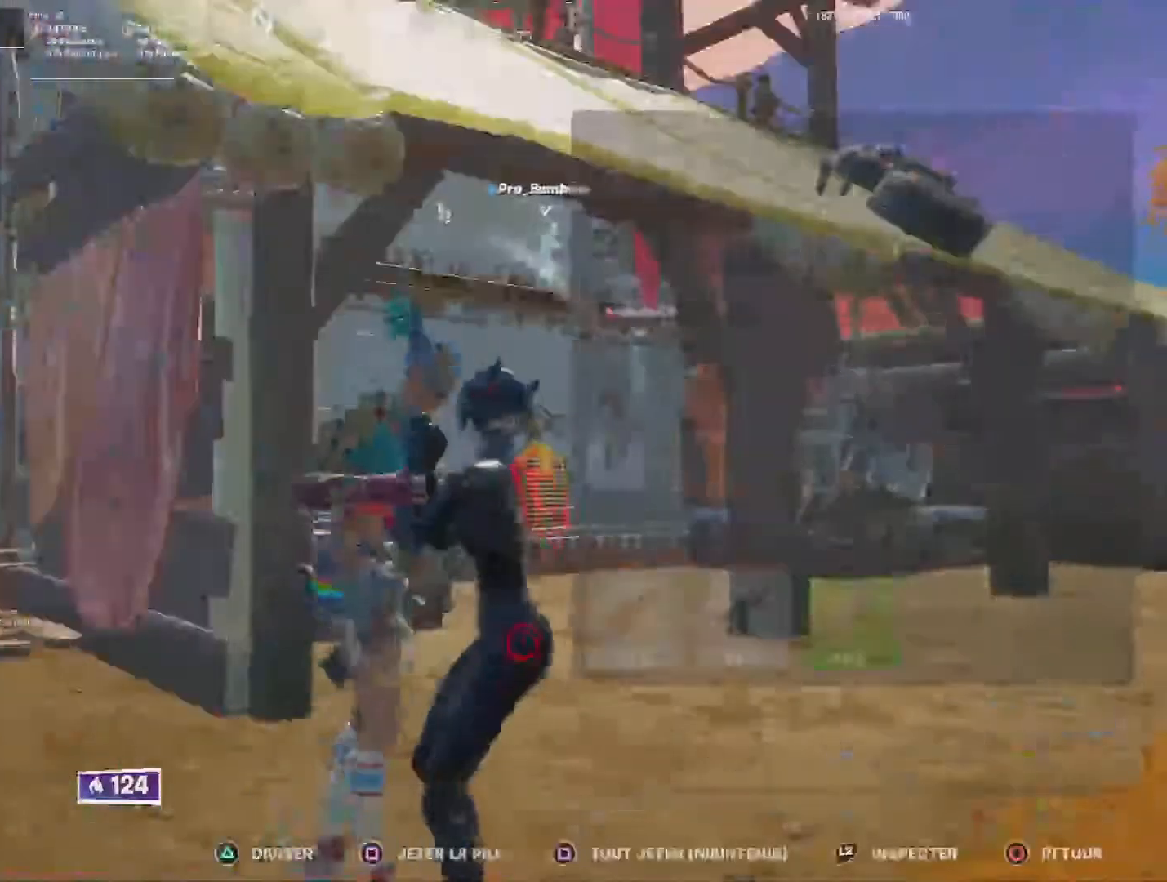
{"buttons": ["DPAD_LEFT"], "left_stick": "center", "right_stick": "center", "events": [[33, "DPAD_UP", "up"], [233, "DPAD_RIGHT", "down"], [333, "DPAD_RIGHT", "up"], [467, "DPAD_LEFT", "down"]]}
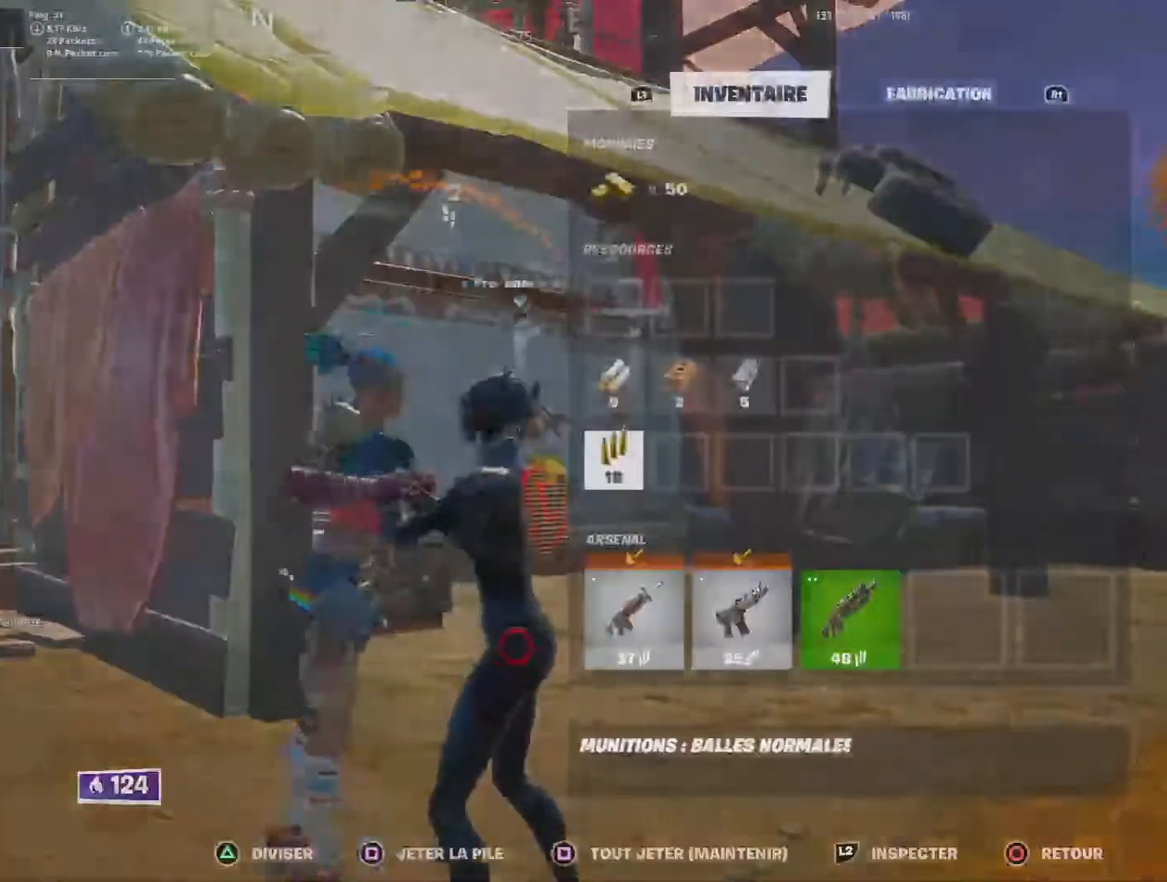
{"buttons": [], "left_stick": "center", "right_stick": "center", "events": [[67, "DPAD_LEFT", "up"], [400, "CIRCLE", "down"], [533, "CIRCLE", "up"]]}
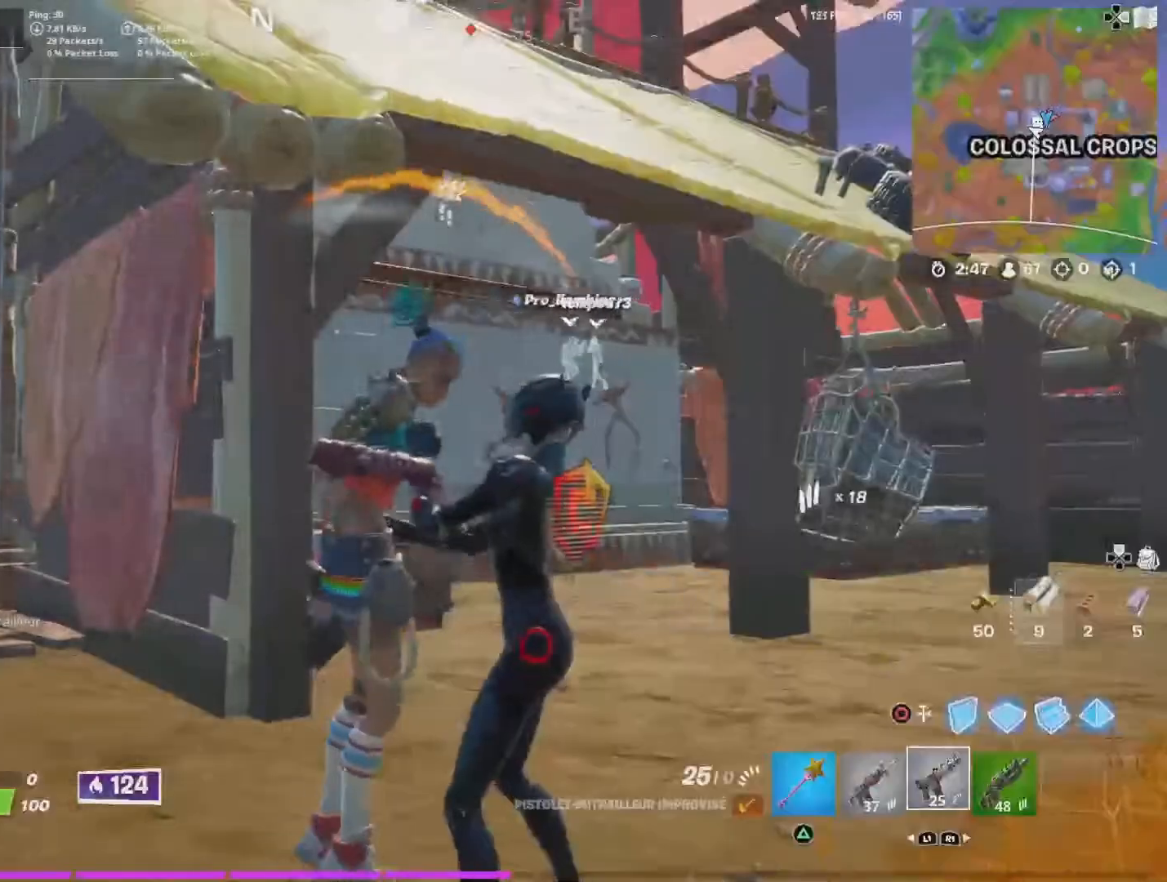
{"buttons": [], "left_stick": "center", "right_stick": "center", "events": [[67, "right_stick", "right"], [133, "right_stick", "up-right"], [333, "right_stick", "center"]]}
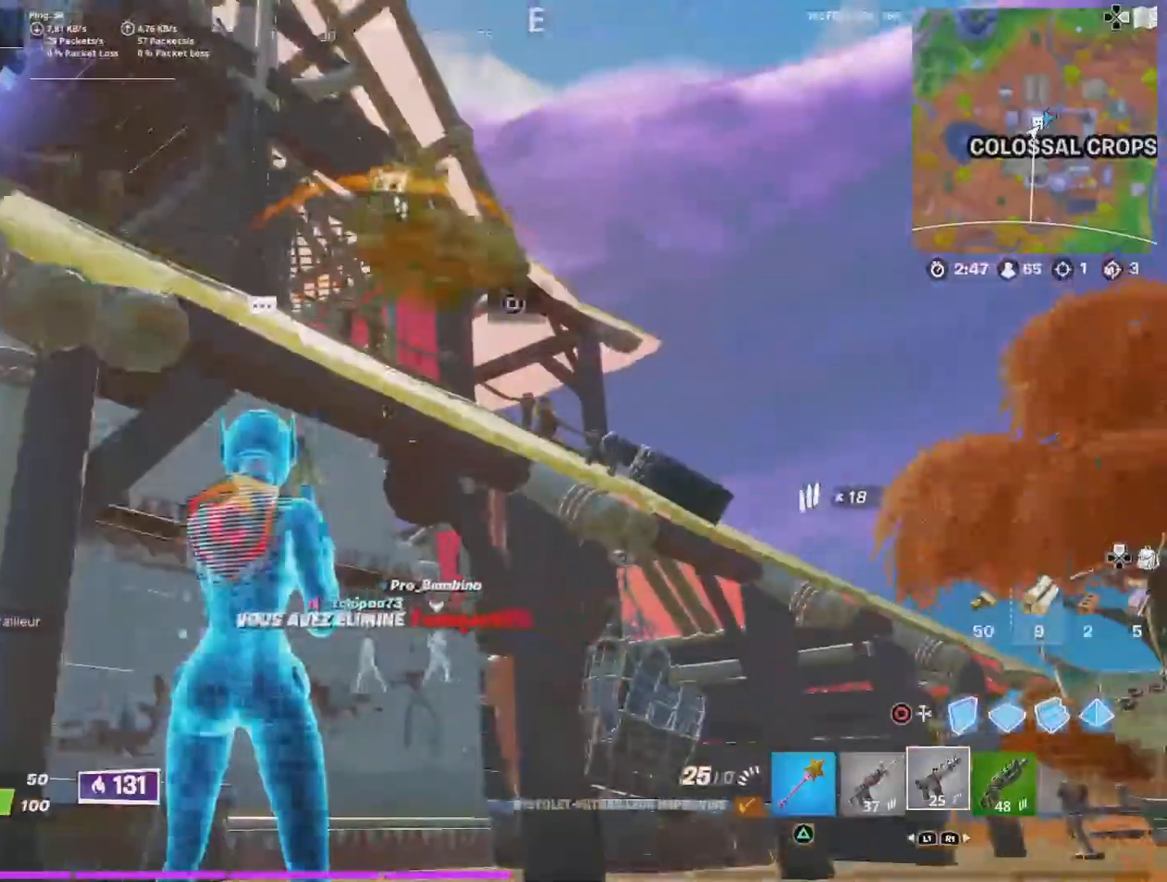
{"buttons": [], "left_stick": "down-left", "right_stick": "down-left", "events": [[200, "left_stick", "down-left"], [200, "right_stick", "down-left"]]}
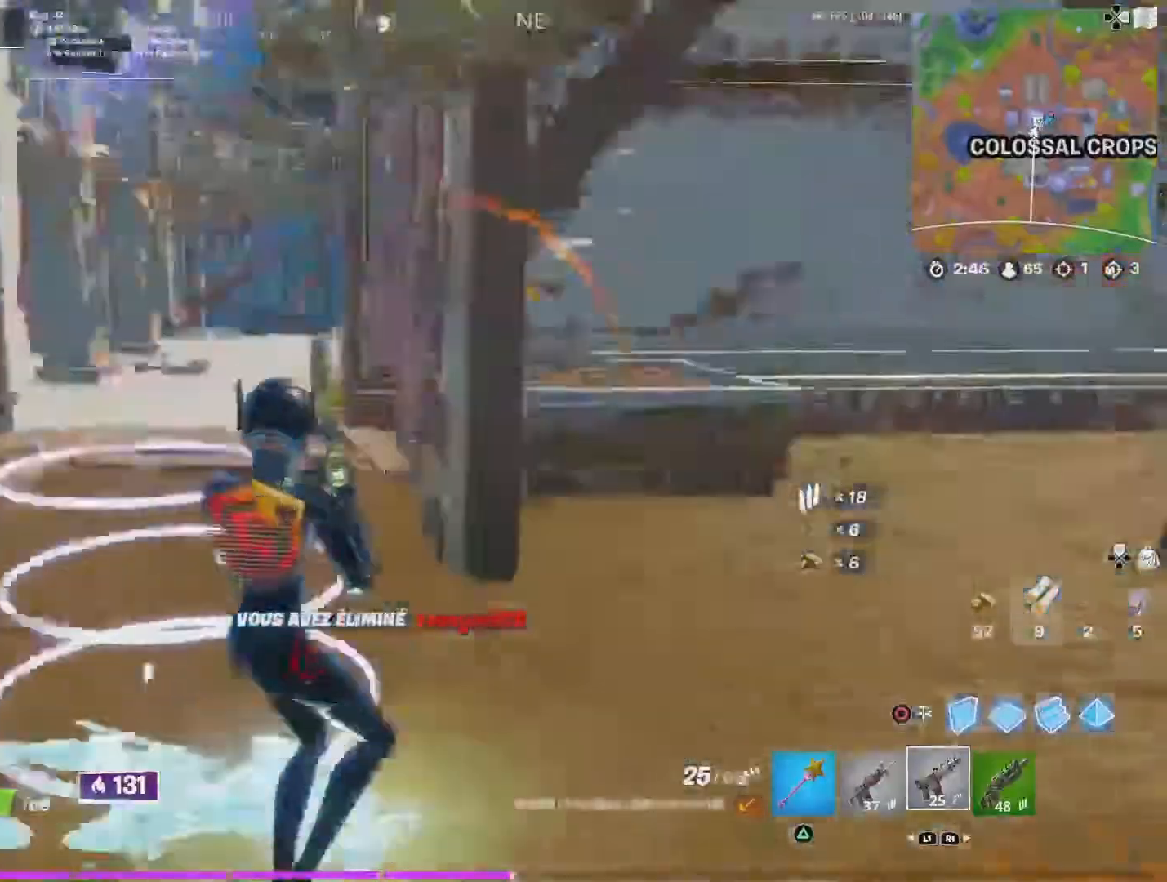
{"buttons": ["SQUARE"], "left_stick": "left", "right_stick": "right", "events": [[200, "right_stick", "center"], [233, "left_stick", "left"], [300, "right_stick", "right"], [467, "SQUARE", "down"]]}
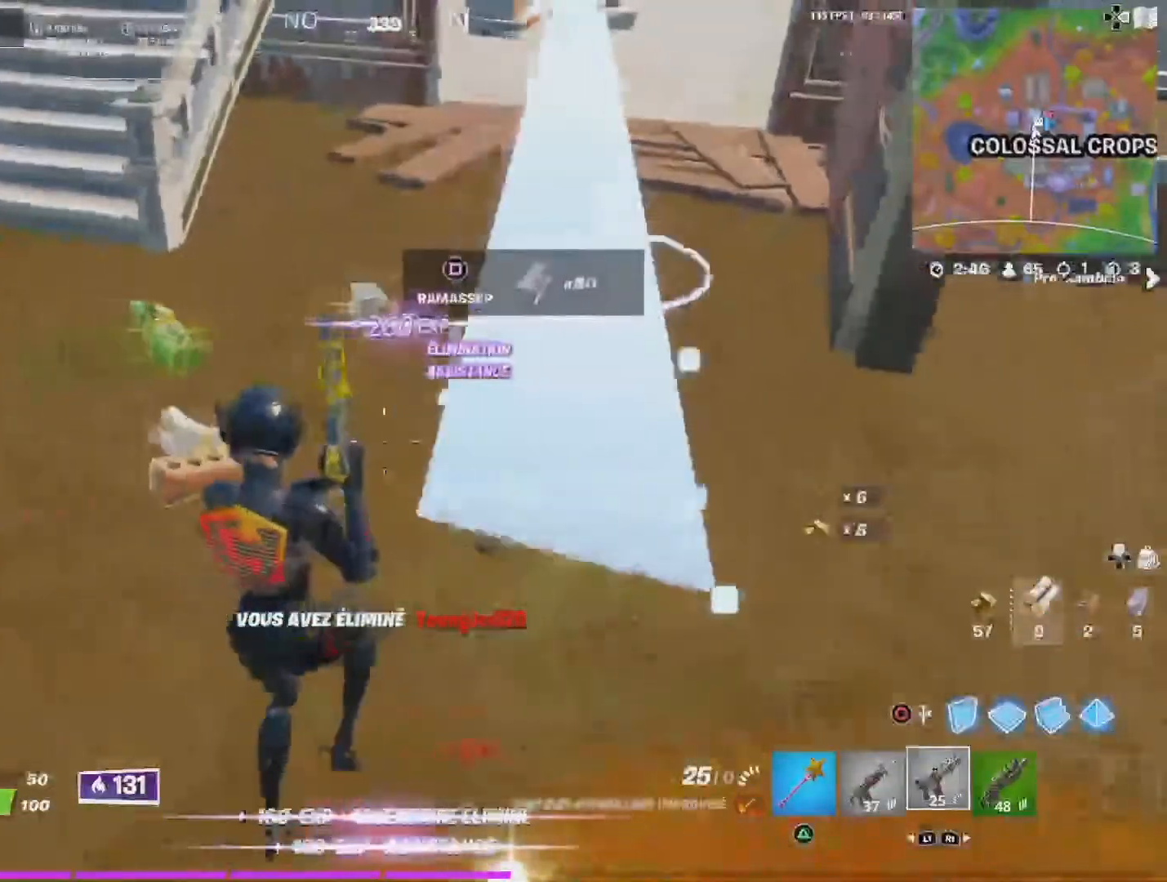
{"buttons": [], "left_stick": "up", "right_stick": "center", "events": [[67, "SQUARE", "up"], [100, "left_stick", "up-left"], [200, "left_stick", "up"], [400, "right_stick", "center"]]}
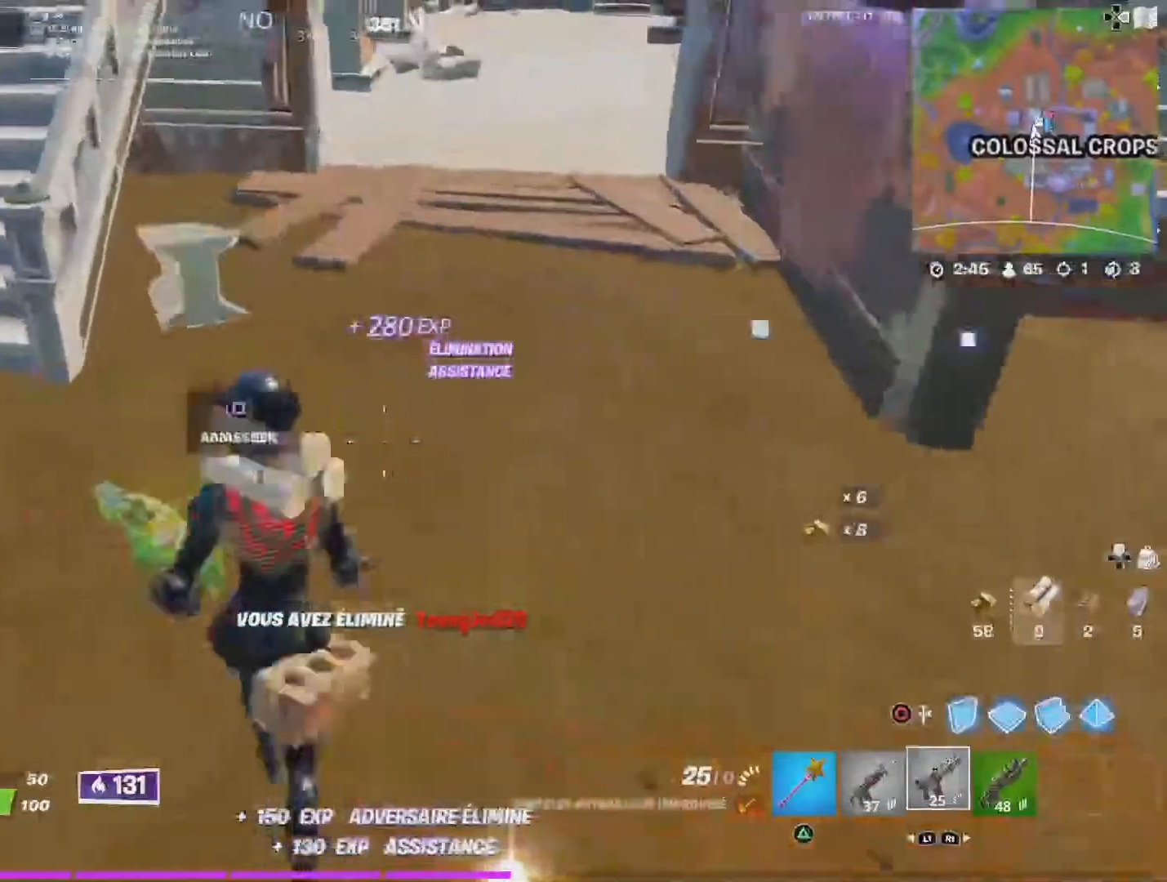
{"buttons": [], "left_stick": "down", "right_stick": "right", "events": [[100, "left_stick", "up-left"], [200, "left_stick", "left"], [367, "left_stick", "down-left"], [367, "right_stick", "right"], [467, "left_stick", "down"]]}
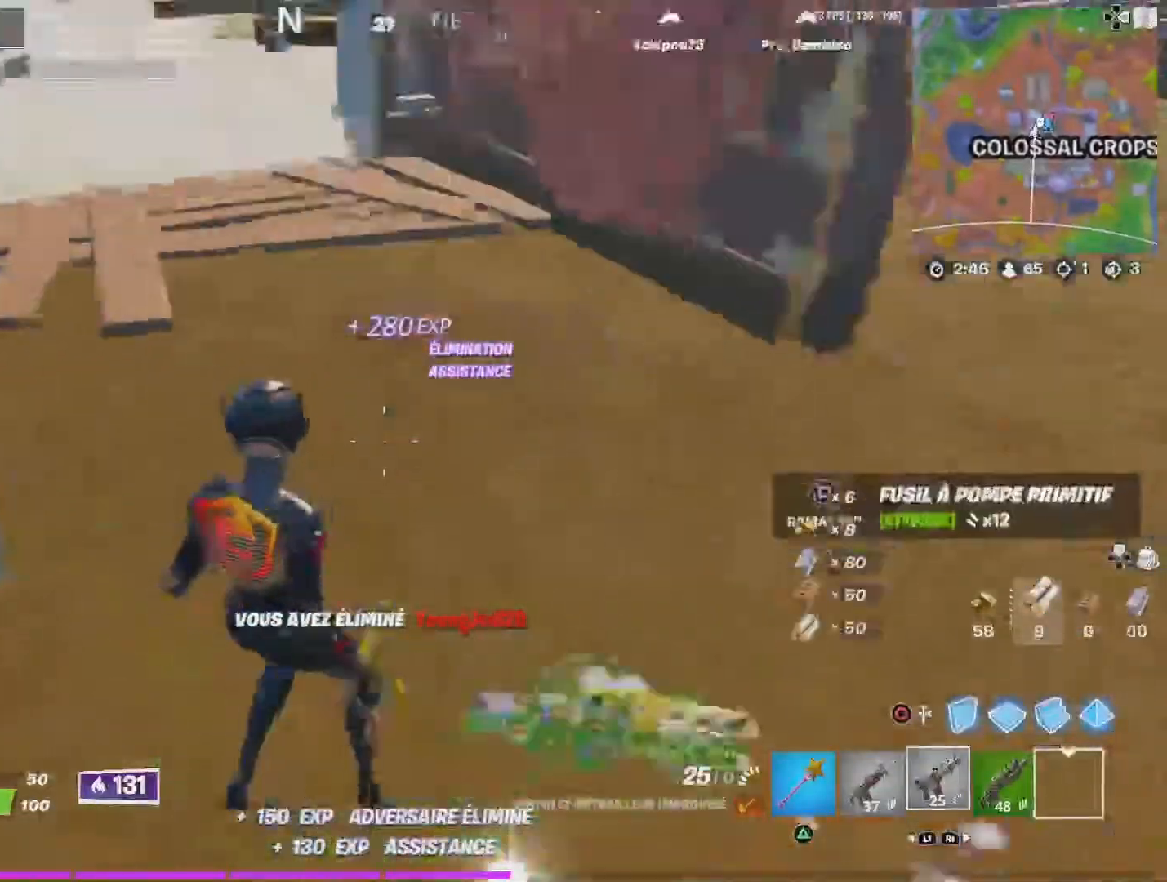
{"buttons": [], "left_stick": "left", "right_stick": "up-left", "events": [[167, "SQUARE", "down"], [200, "right_stick", "center"], [333, "SQUARE", "up"], [367, "left_stick", "left"], [367, "right_stick", "up-left"]]}
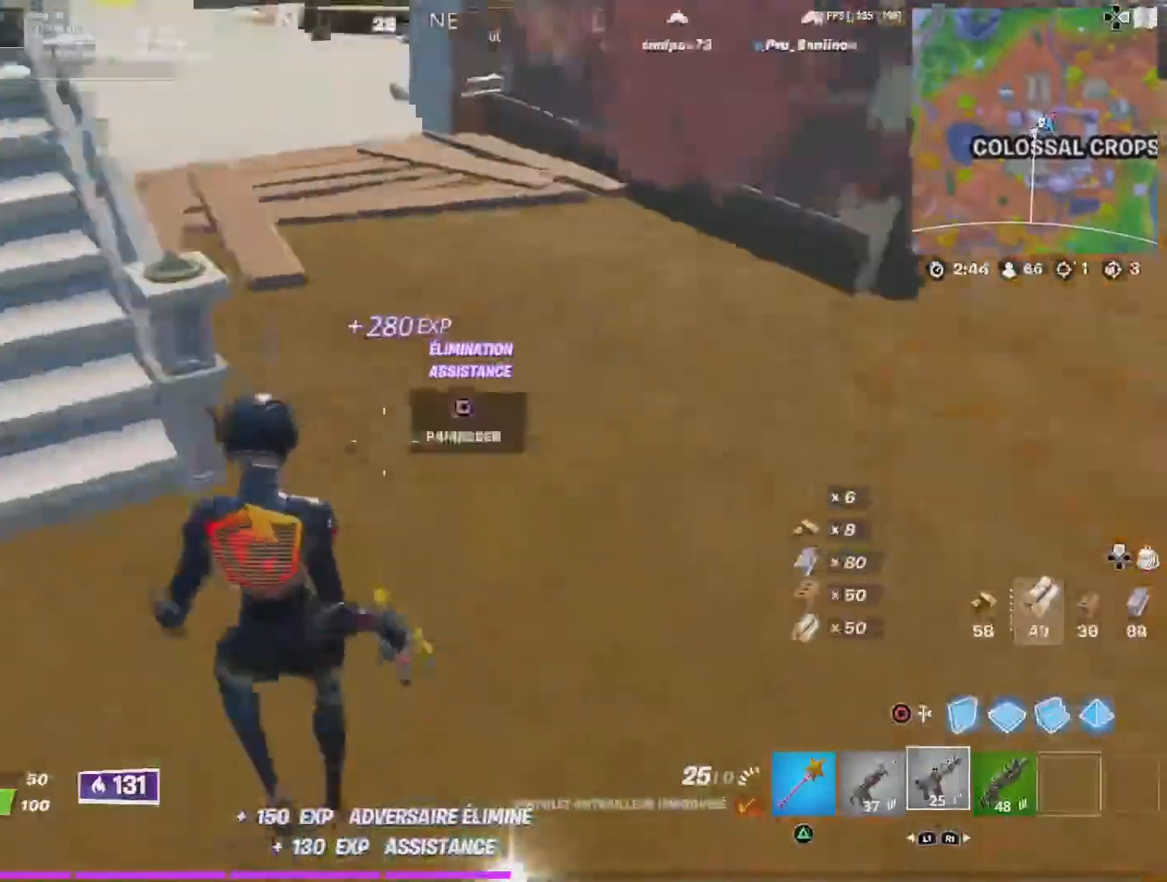
{"buttons": [], "left_stick": "up-left", "right_stick": "up-right", "events": [[33, "left_stick", "up-left"], [367, "right_stick", "center"], [500, "right_stick", "up-right"]]}
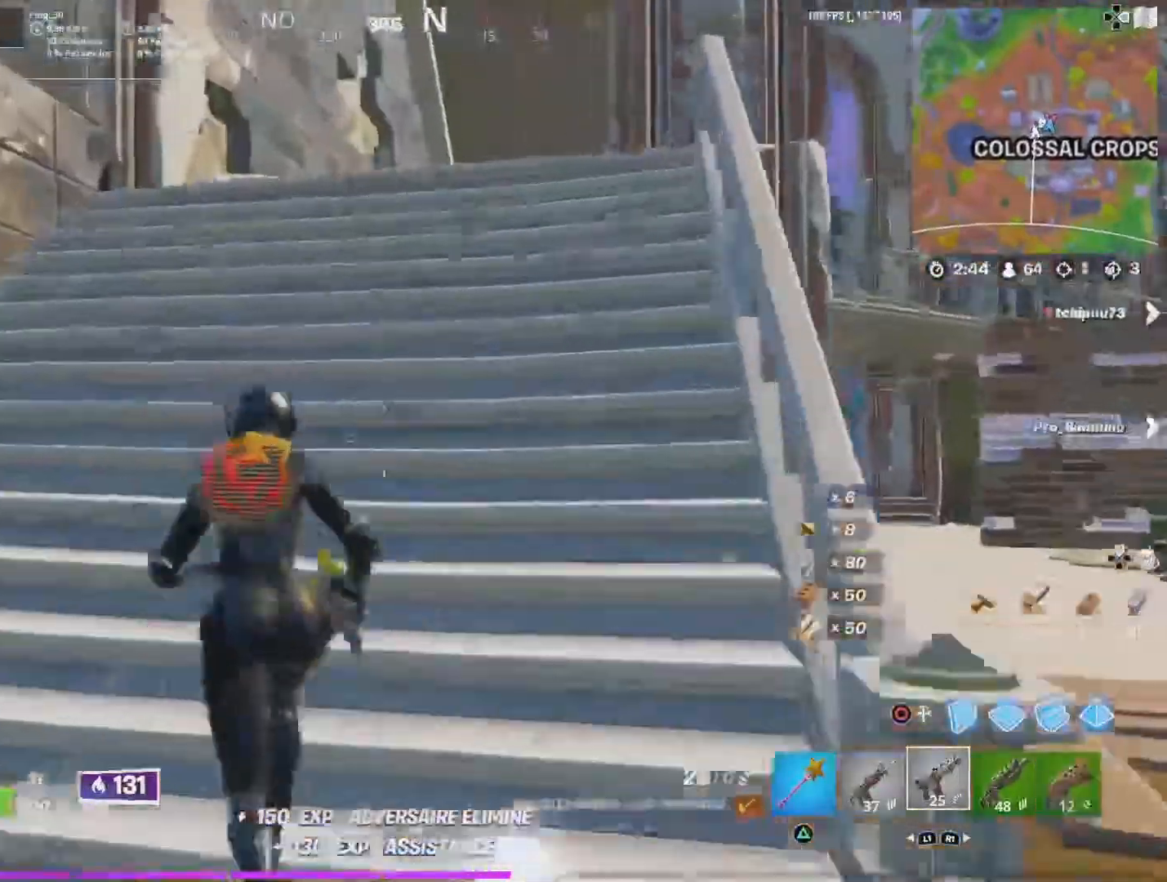
{"buttons": [], "left_stick": "up-left", "right_stick": "right", "events": [[233, "right_stick", "right"]]}